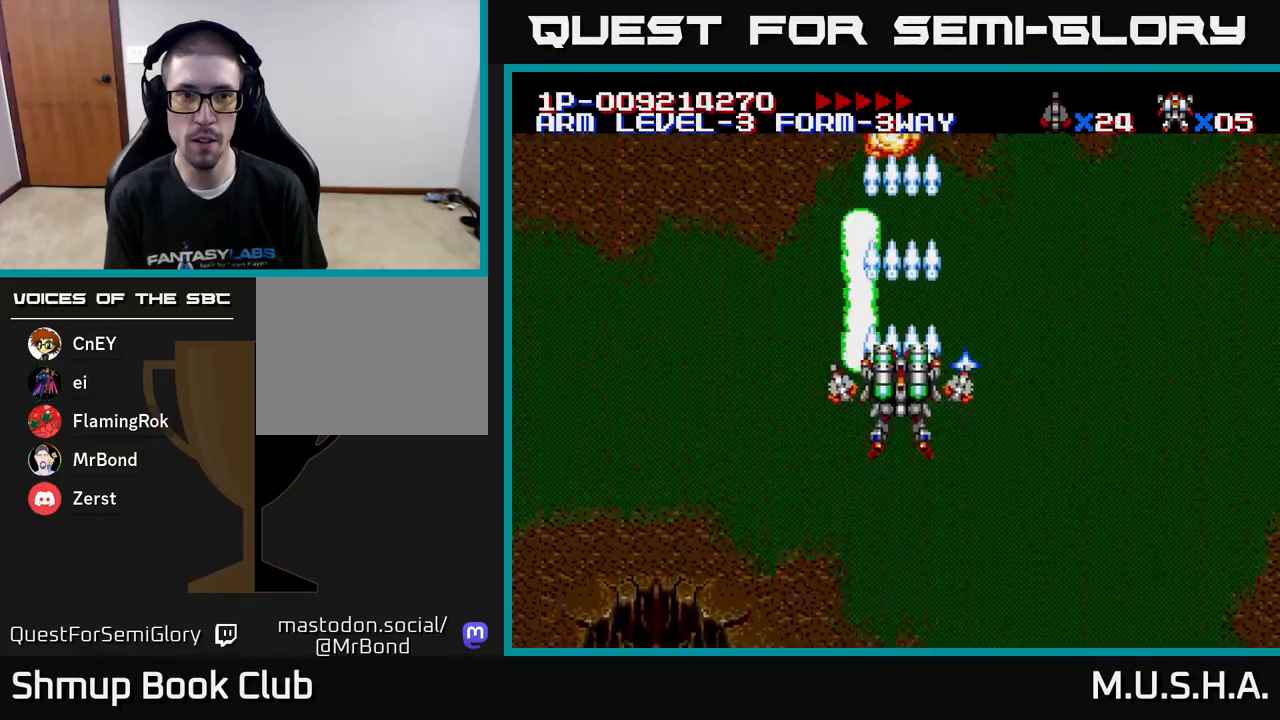
Gameplay with a controller (Xbox layout); each line is a JSON object with the inputs held at the frame after it. "events" lists button and stick changes between this image and that frame as [ms after this image, input, new state], when the widget could be followed in between. Not read: left_stick.
{"buttons": ["X", "Y"], "right_stick": "center", "events": []}
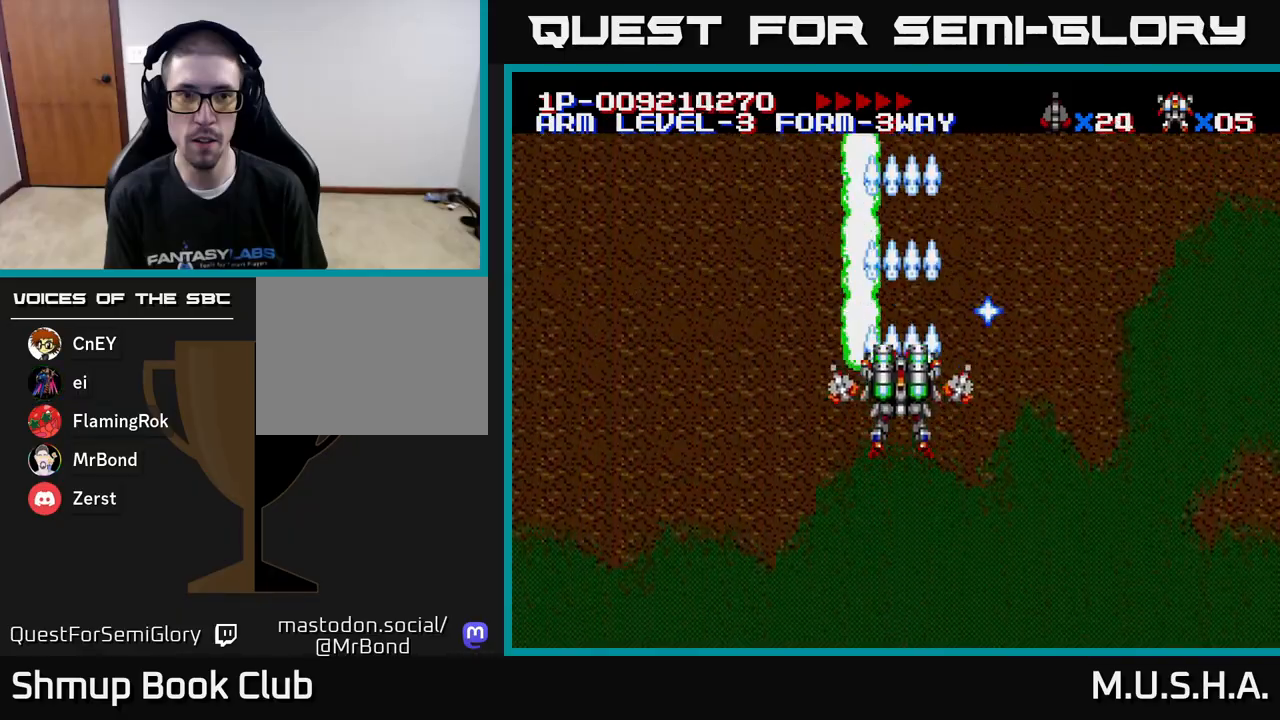
{"buttons": ["X", "Y"], "right_stick": "center", "events": []}
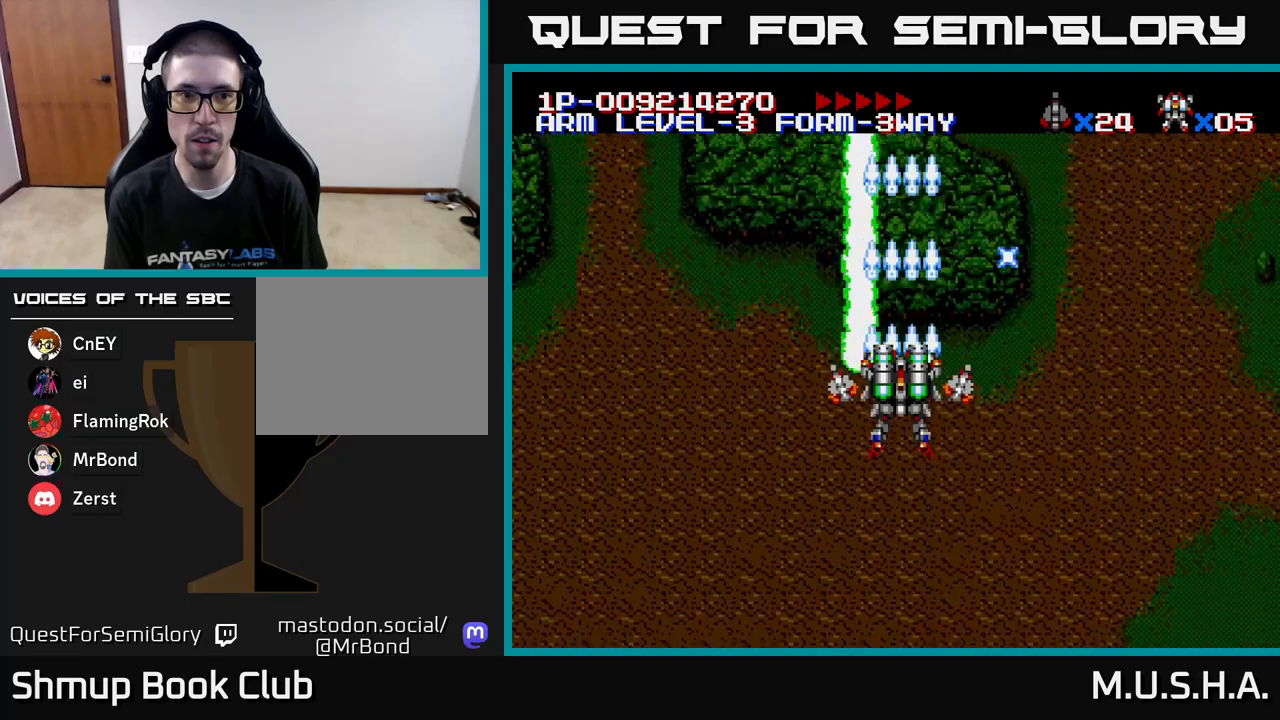
{"buttons": ["X", "Y", "DPAD_LEFT"], "right_stick": "center", "events": [[133, "DPAD_DOWN", "down"], [350, "DPAD_DOWN", "up"], [417, "DPAD_LEFT", "down"]]}
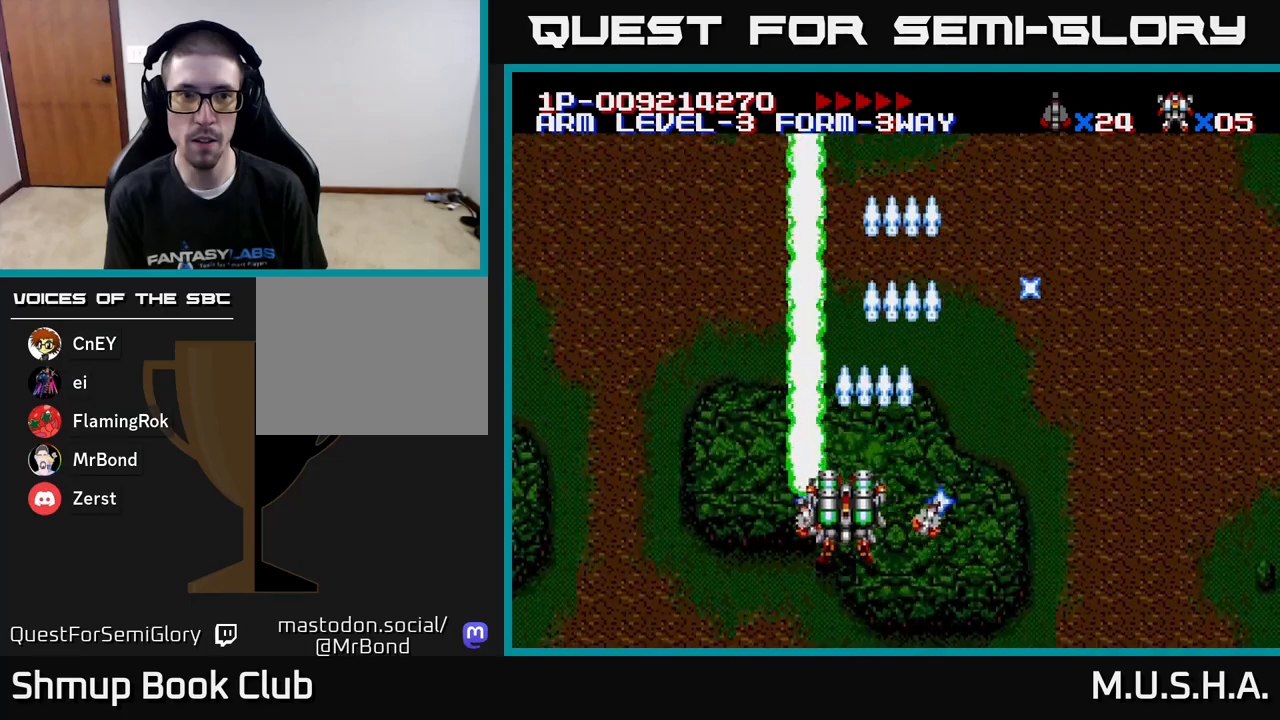
{"buttons": ["X", "Y", "DPAD_RIGHT"], "right_stick": "center", "events": [[267, "DPAD_LEFT", "up"], [300, "DPAD_RIGHT", "down"]]}
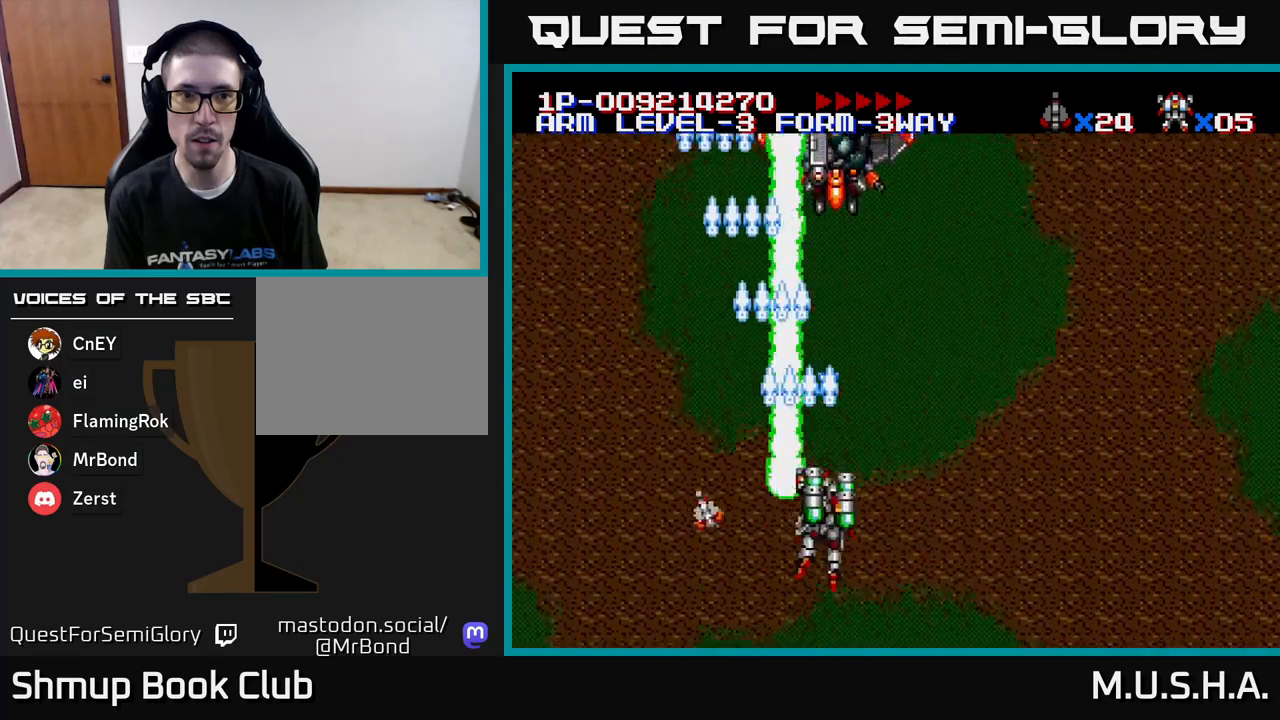
{"buttons": ["X", "Y", "DPAD_DOWN"], "right_stick": "center", "events": [[133, "DPAD_RIGHT", "up"], [183, "DPAD_LEFT", "down"], [250, "DPAD_UP", "down"], [317, "DPAD_LEFT", "up"], [367, "DPAD_UP", "up"], [433, "DPAD_DOWN", "down"]]}
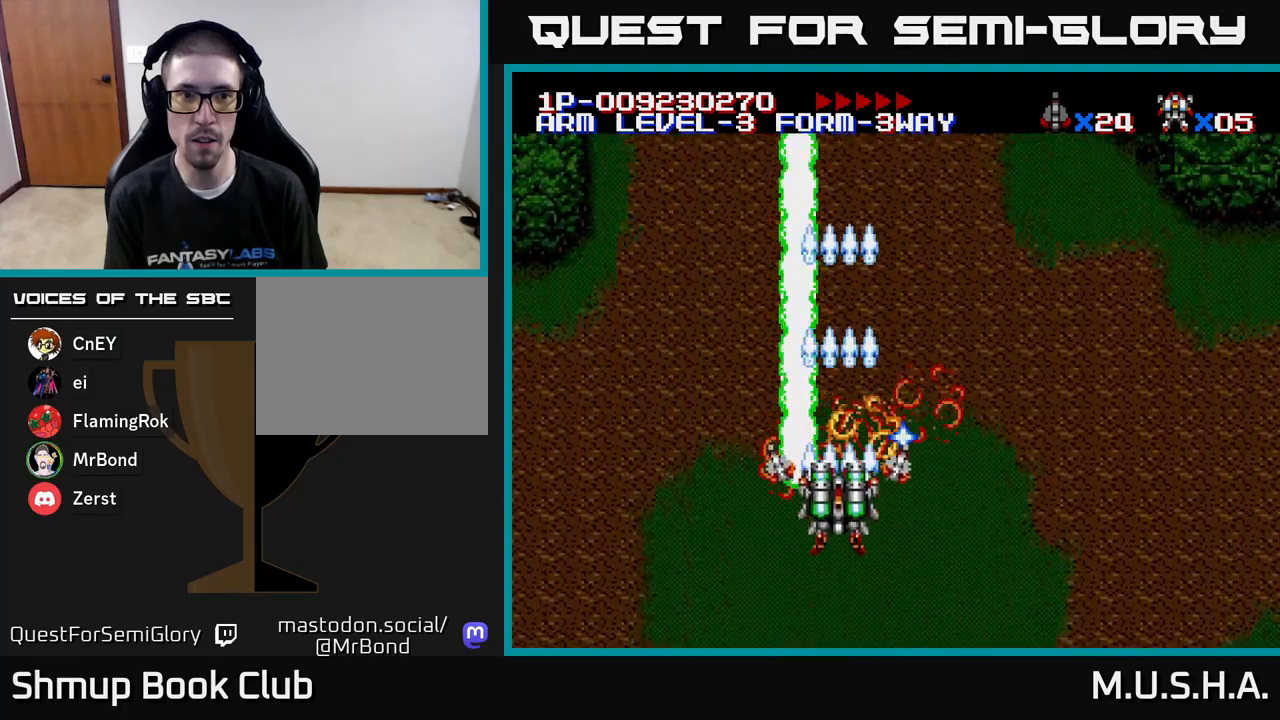
{"buttons": ["X", "Y", "DPAD_RIGHT"], "right_stick": "center", "events": [[33, "DPAD_RIGHT", "down"], [83, "DPAD_DOWN", "up"]]}
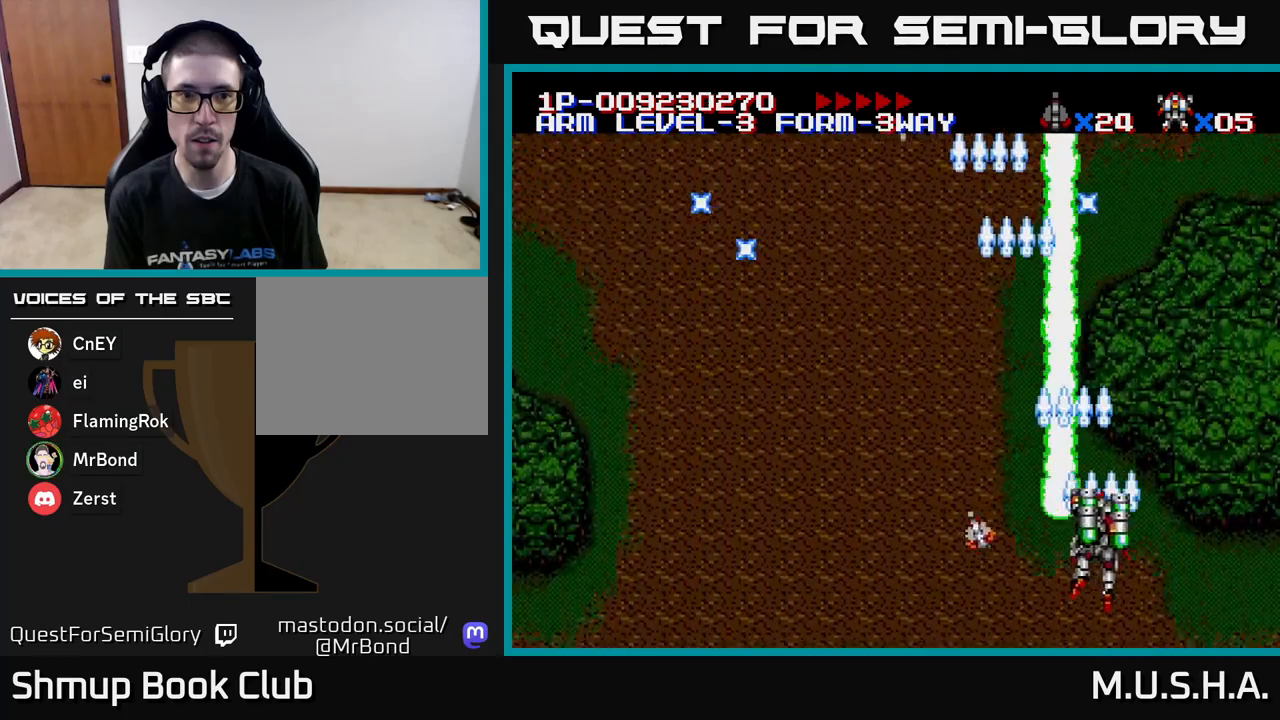
{"buttons": ["X", "Y", "DPAD_UP"], "right_stick": "center", "events": [[17, "DPAD_RIGHT", "up"], [100, "DPAD_LEFT", "down"], [400, "DPAD_LEFT", "up"], [417, "DPAD_UP", "down"]]}
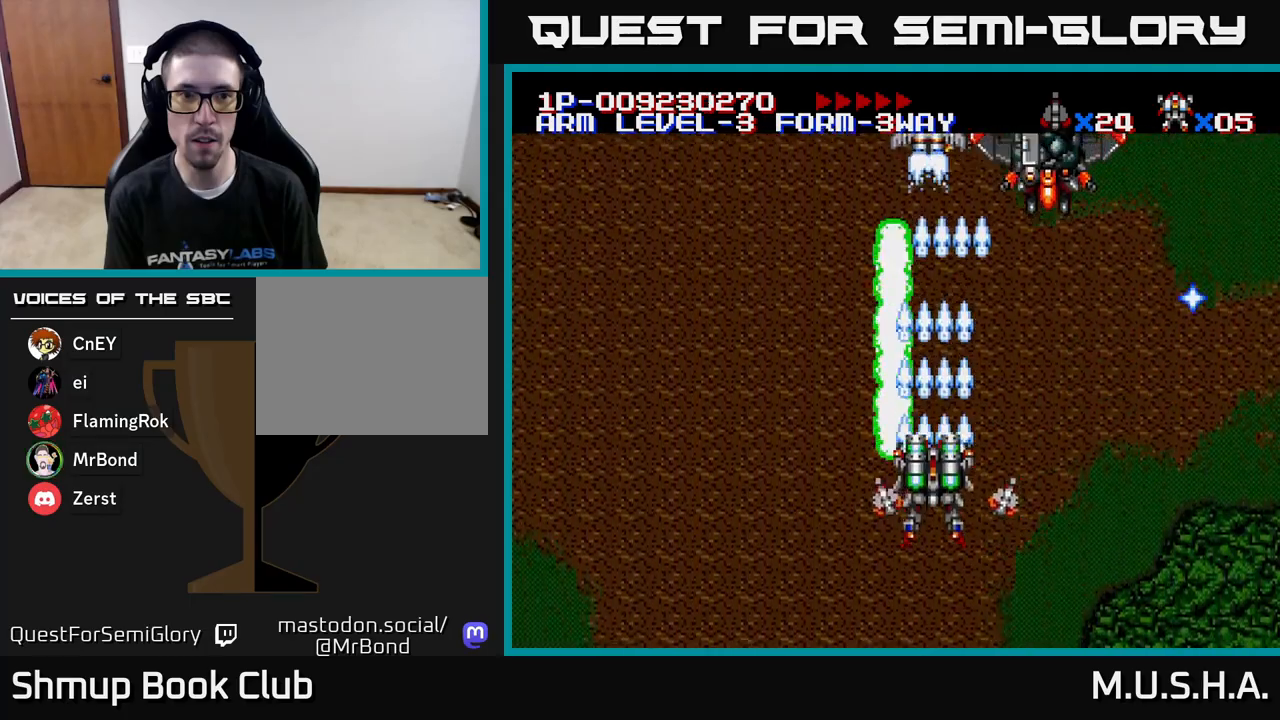
{"buttons": ["X", "Y", "DPAD_DOWN"], "right_stick": "center", "events": [[67, "DPAD_UP", "up"], [183, "DPAD_DOWN", "down"], [183, "DPAD_RIGHT", "down"], [250, "DPAD_DOWN", "up"], [383, "DPAD_DOWN", "down"], [417, "DPAD_RIGHT", "up"]]}
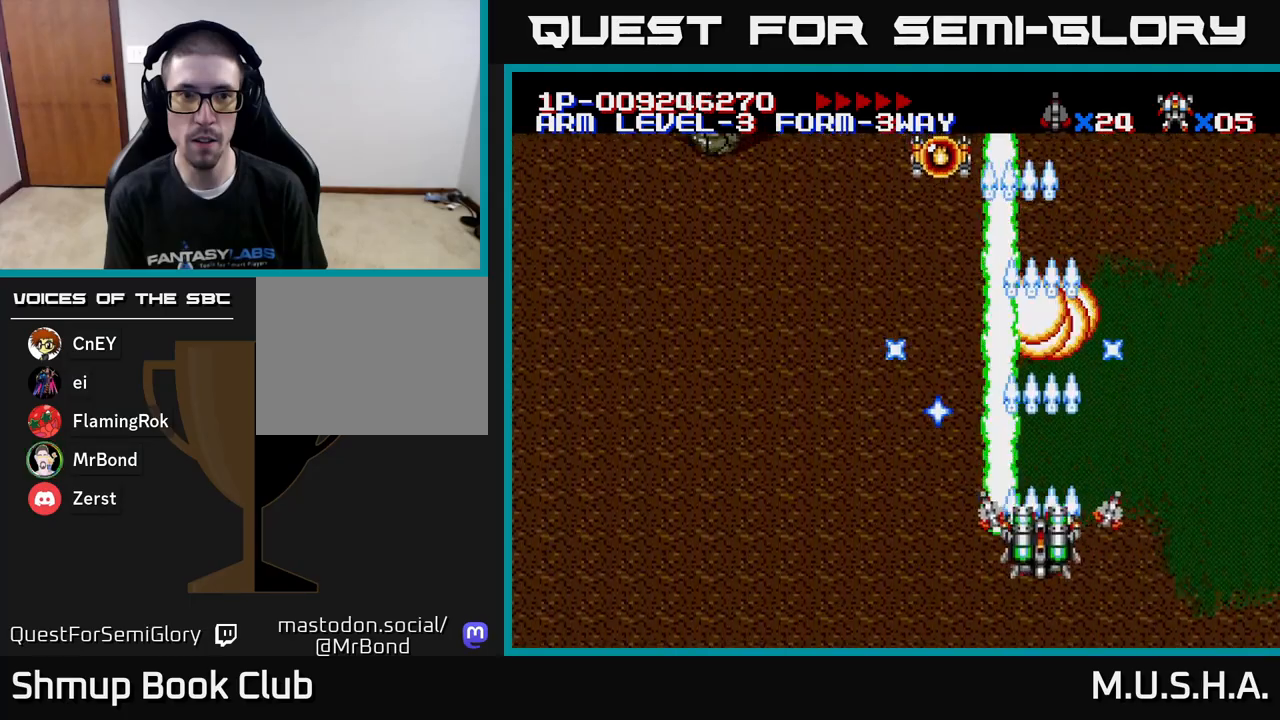
{"buttons": ["X", "Y", "DPAD_LEFT"], "right_stick": "center", "events": [[17, "DPAD_RIGHT", "down"], [50, "DPAD_DOWN", "up"], [83, "DPAD_RIGHT", "up"], [117, "DPAD_LEFT", "down"], [150, "DPAD_UP", "down"], [350, "DPAD_UP", "up"]]}
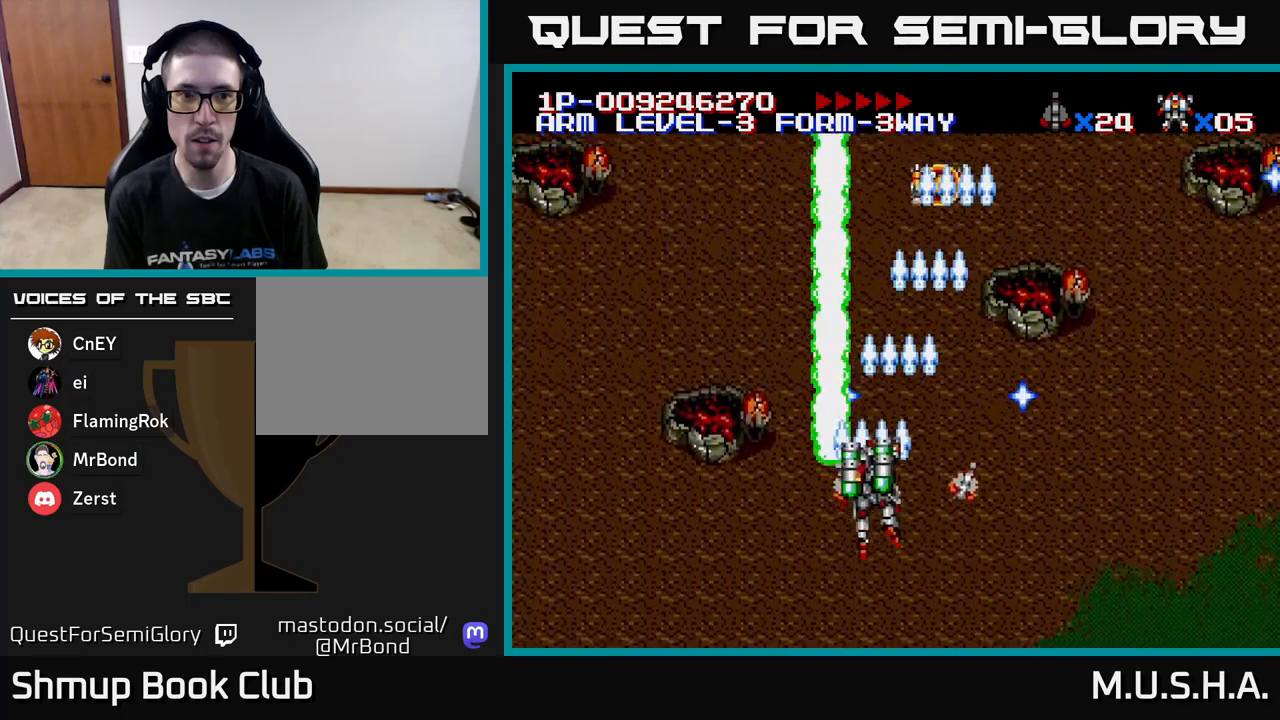
{"buttons": ["X", "Y", "DPAD_RIGHT"], "right_stick": "center", "events": [[17, "DPAD_DOWN", "down"], [150, "DPAD_DOWN", "up"], [250, "DPAD_UP", "down"], [317, "DPAD_LEFT", "up"], [400, "DPAD_UP", "up"], [417, "DPAD_RIGHT", "down"]]}
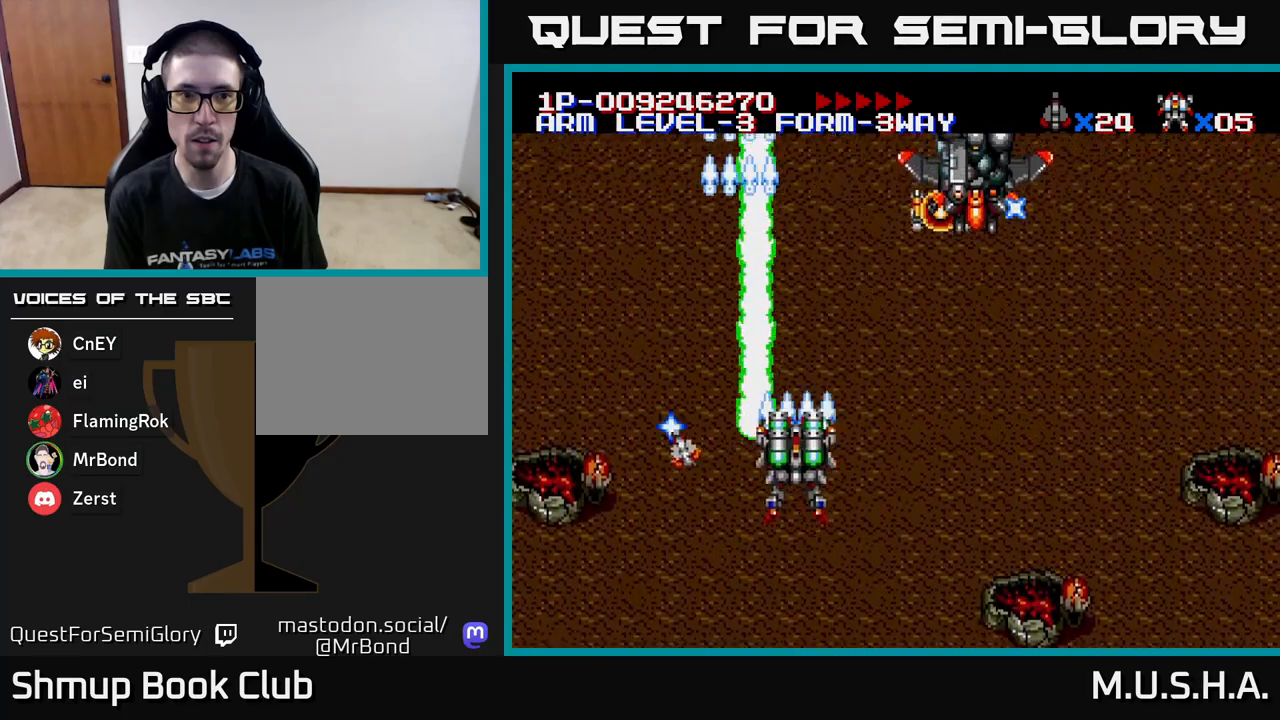
{"buttons": ["X", "Y", "DPAD_DOWN"], "right_stick": "center", "events": [[383, "DPAD_RIGHT", "up"], [467, "DPAD_DOWN", "down"]]}
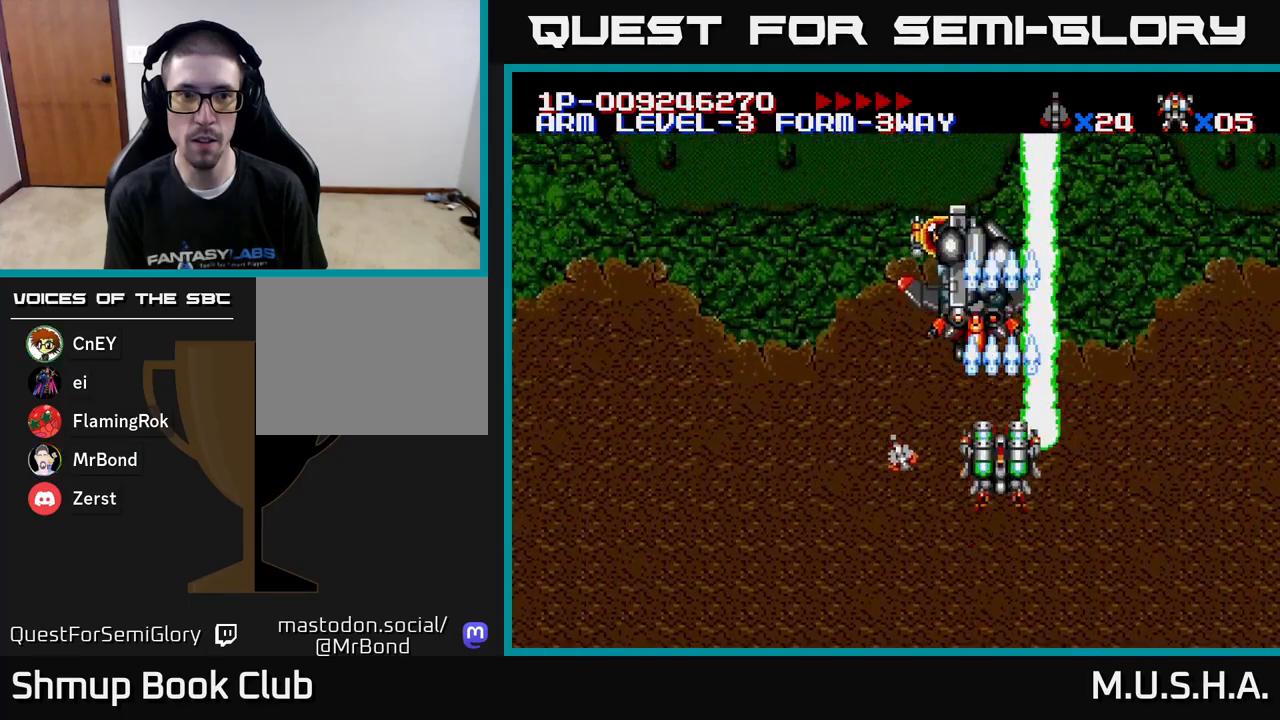
{"buttons": ["X", "Y", "DPAD_LEFT"], "right_stick": "center", "events": [[100, "DPAD_DOWN", "up"], [233, "DPAD_DOWN", "down"], [333, "DPAD_DOWN", "up"], [333, "DPAD_LEFT", "down"]]}
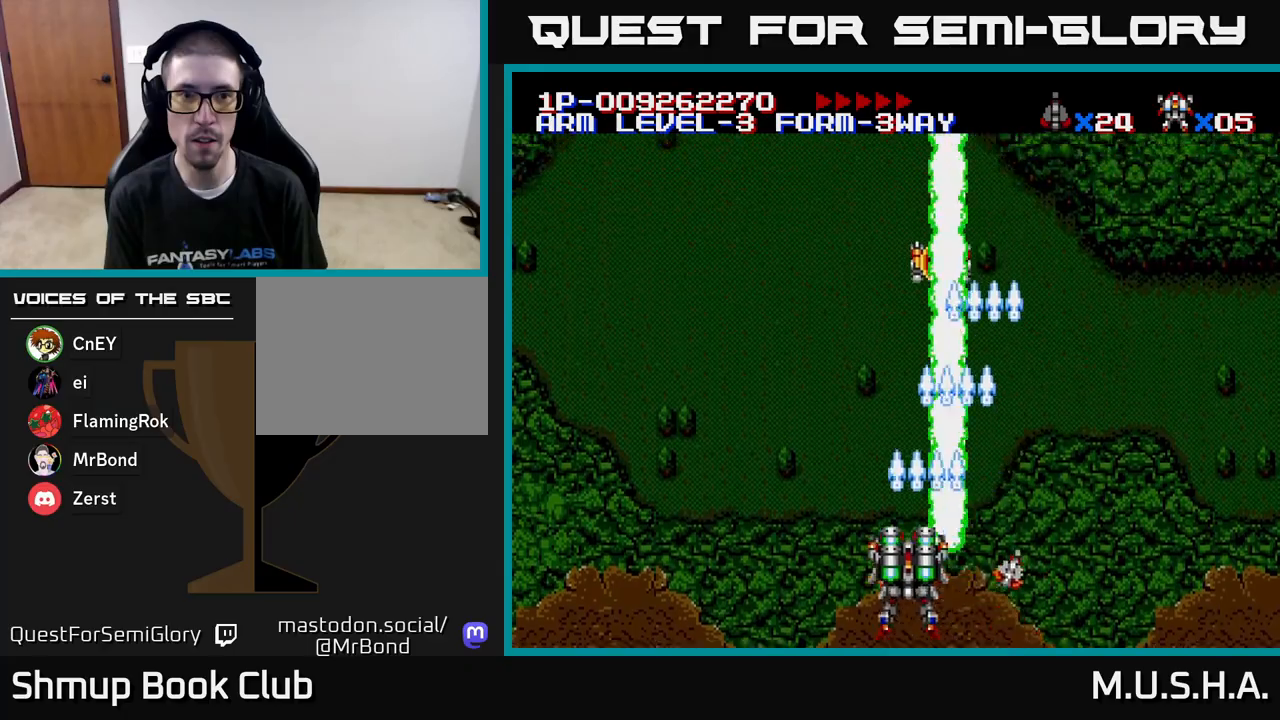
{"buttons": ["X", "Y", "DPAD_RIGHT"], "right_stick": "center", "events": [[383, "DPAD_LEFT", "up"], [433, "DPAD_RIGHT", "down"]]}
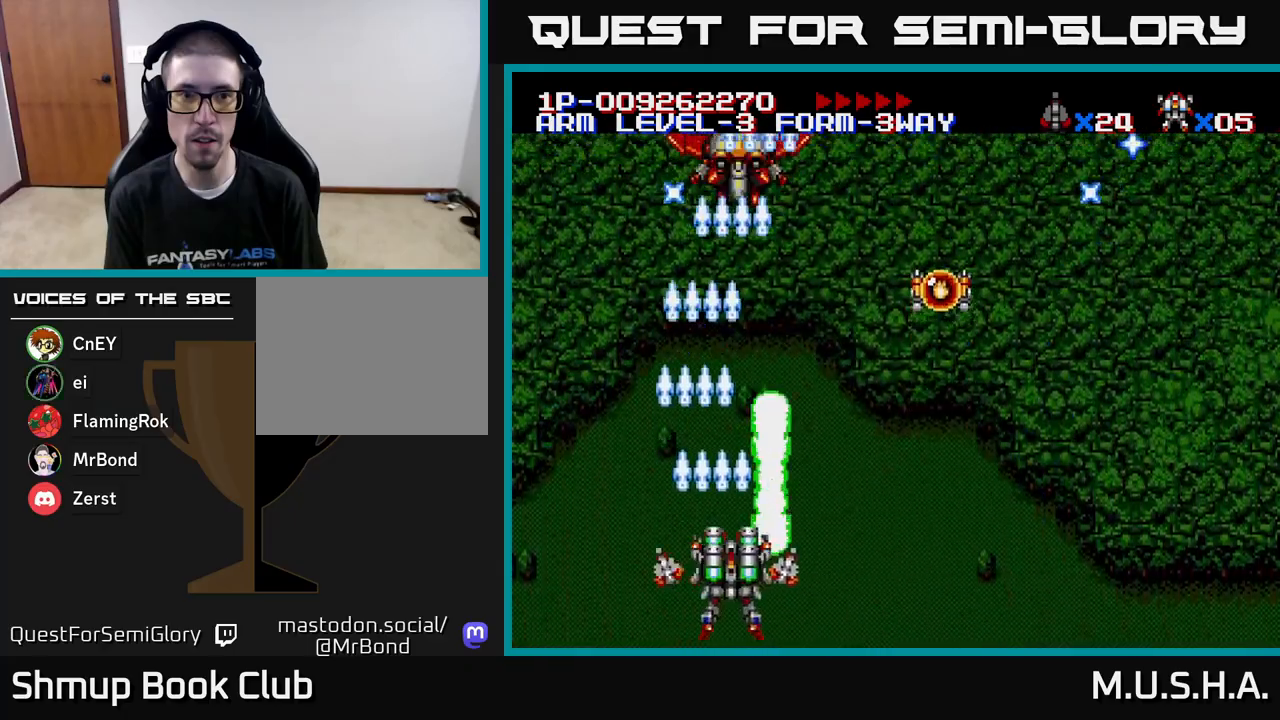
{"buttons": ["X", "Y"], "right_stick": "center", "events": [[183, "DPAD_RIGHT", "up"], [217, "DPAD_LEFT", "down"], [217, "DPAD_UP", "down"], [383, "DPAD_LEFT", "up"], [450, "DPAD_UP", "up"]]}
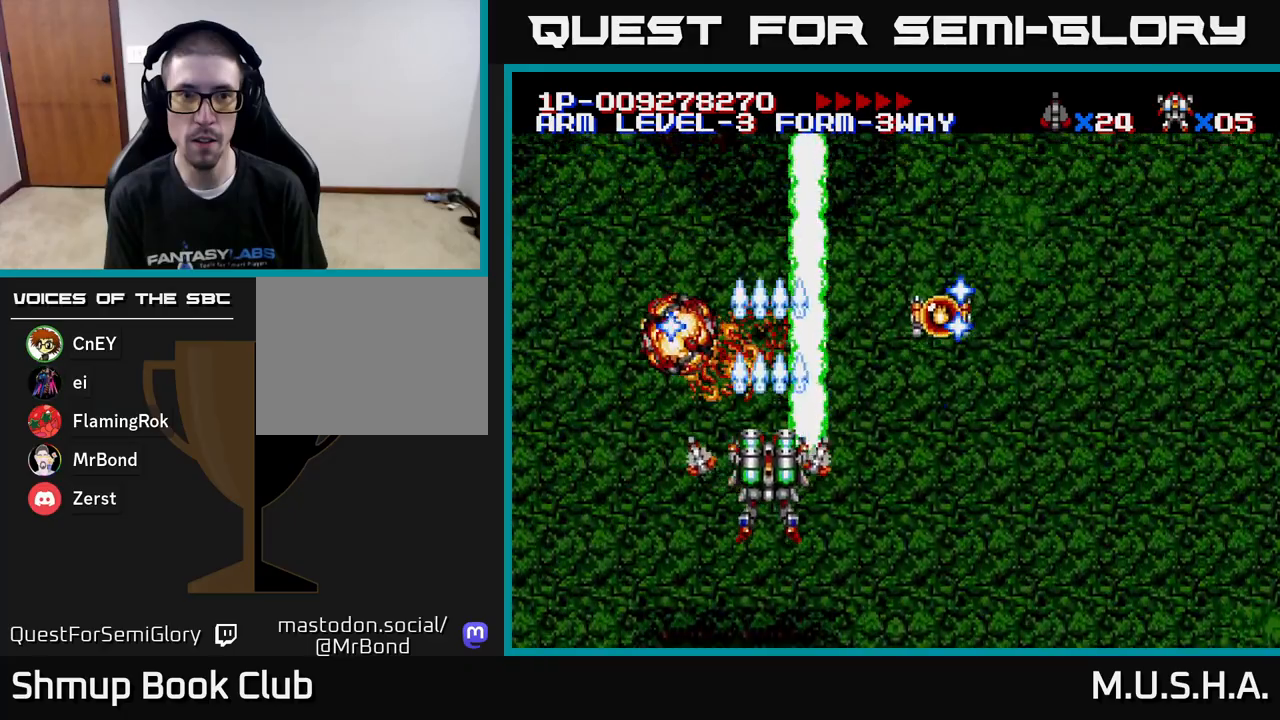
{"buttons": ["X", "Y", "DPAD_RIGHT"], "right_stick": "center", "events": [[17, "DPAD_DOWN", "down"], [67, "DPAD_RIGHT", "down"], [250, "DPAD_DOWN", "up"]]}
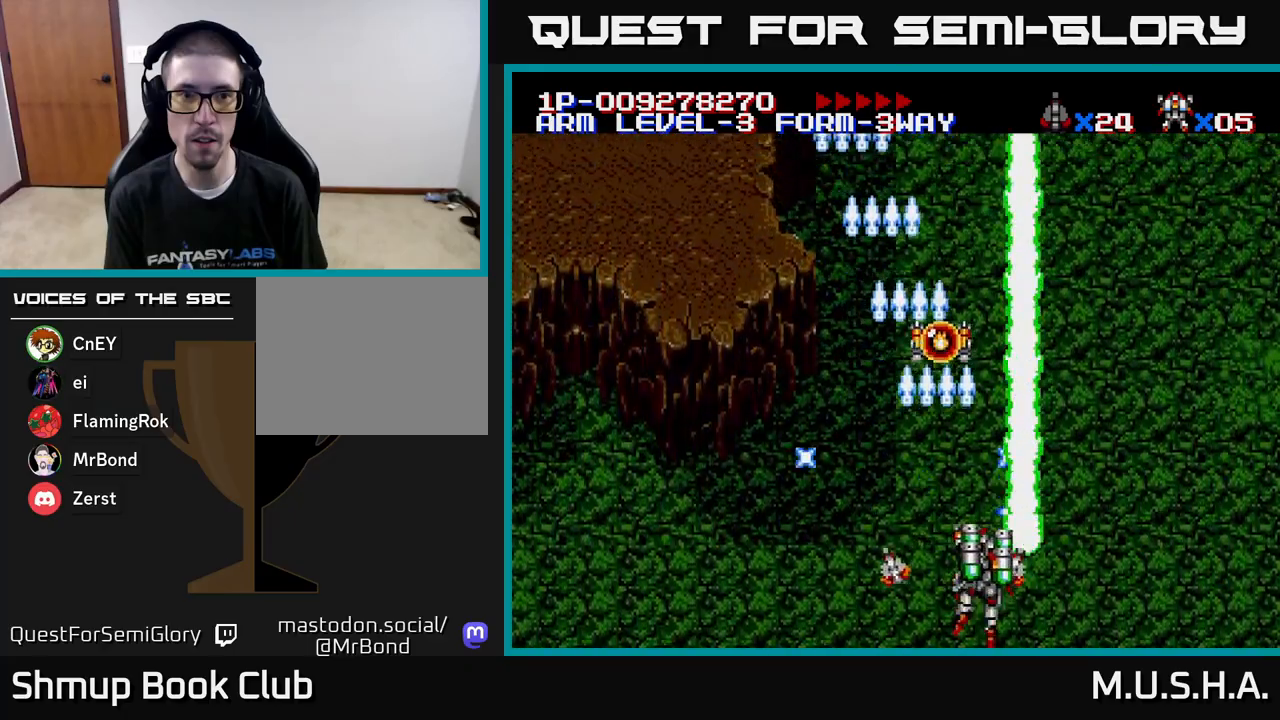
{"buttons": ["X", "Y", "DPAD_LEFT"], "right_stick": "center", "events": [[200, "DPAD_RIGHT", "up"], [267, "DPAD_LEFT", "down"]]}
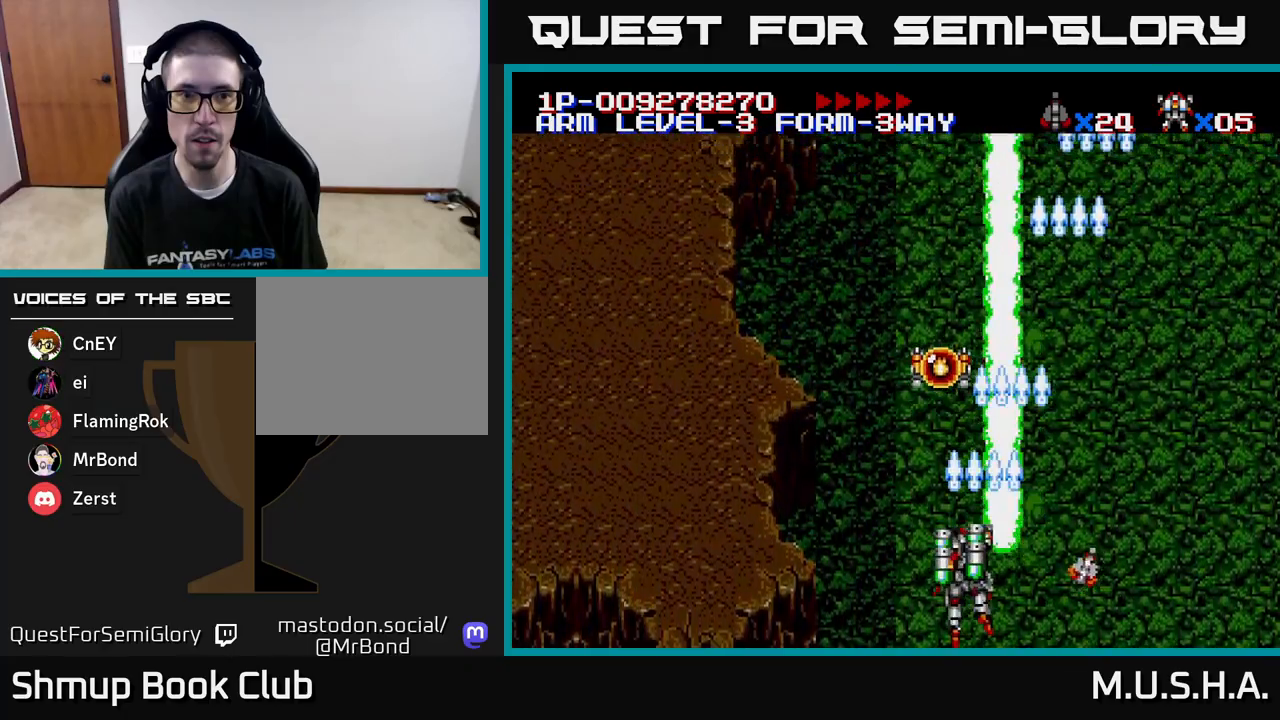
{"buttons": ["X", "Y", "DPAD_RIGHT"], "right_stick": "center", "events": [[150, "DPAD_LEFT", "up"], [183, "DPAD_DOWN", "down"], [200, "DPAD_RIGHT", "down"], [217, "DPAD_DOWN", "up"]]}
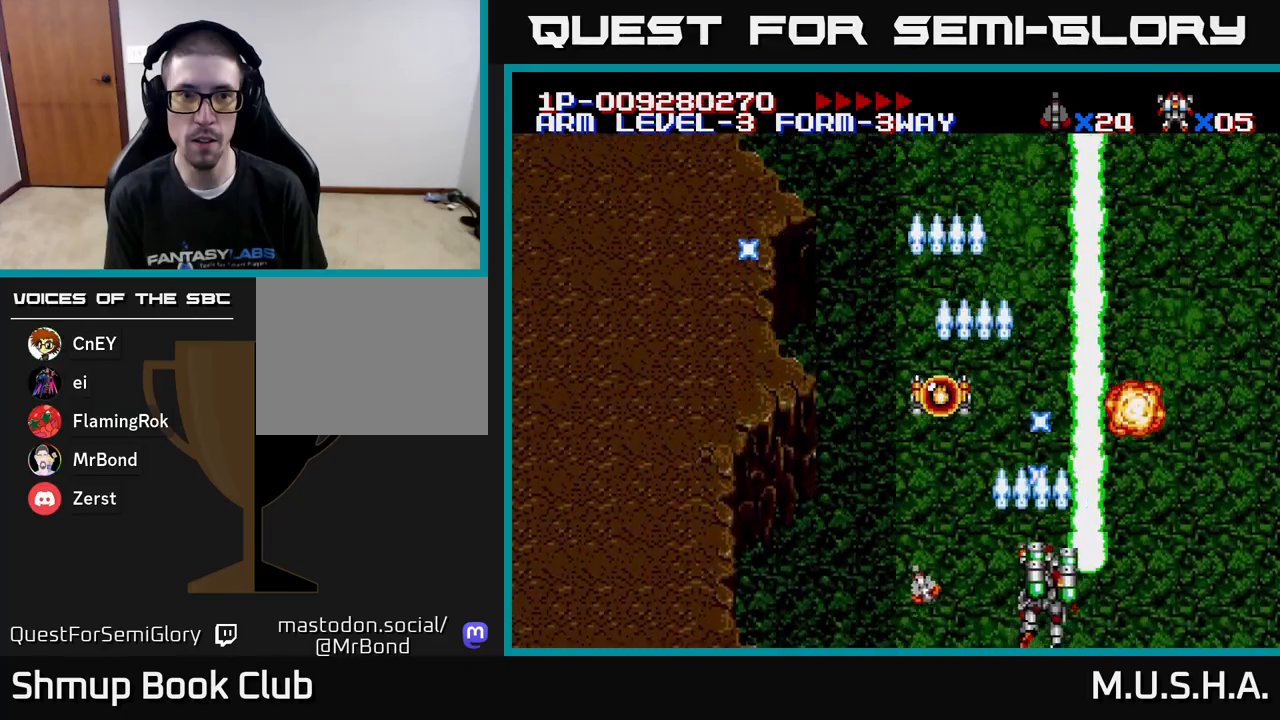
{"buttons": ["X", "Y", "DPAD_RIGHT"], "right_stick": "center", "events": [[150, "DPAD_RIGHT", "up"], [267, "DPAD_LEFT", "down"], [383, "DPAD_LEFT", "up"], [400, "DPAD_RIGHT", "down"]]}
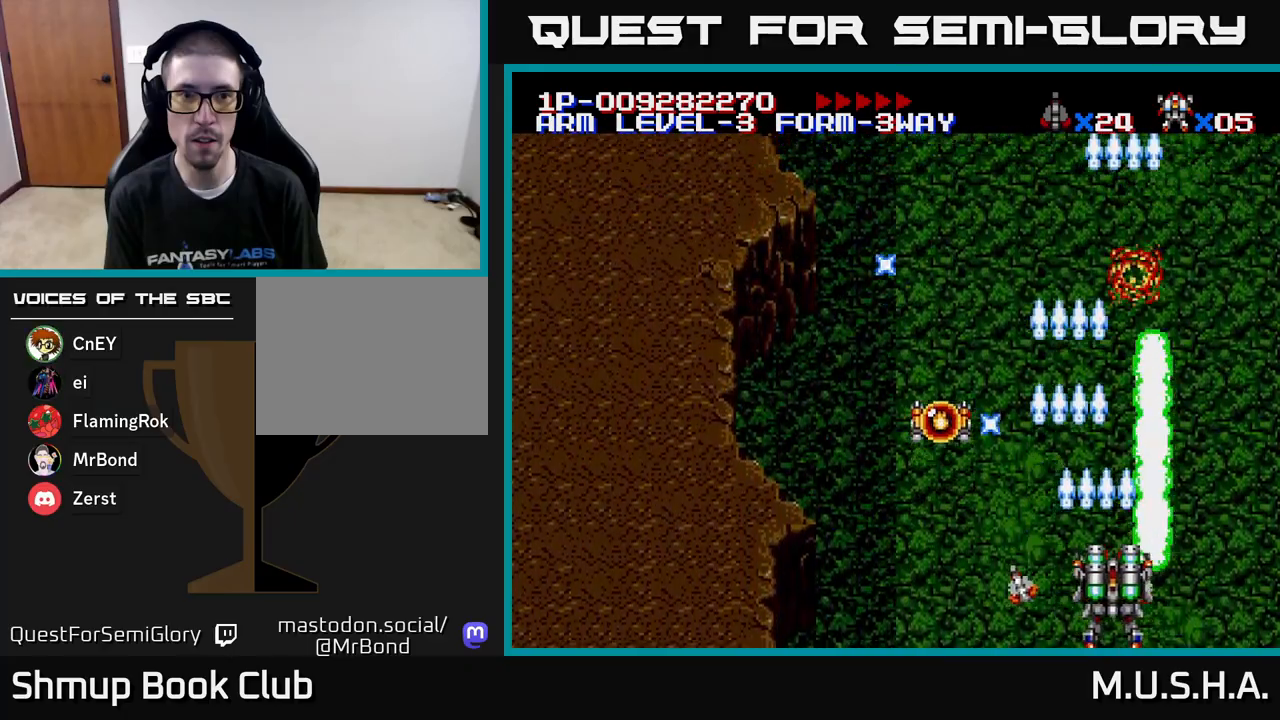
{"buttons": ["X", "Y", "DPAD_UP"], "right_stick": "center", "events": [[17, "DPAD_RIGHT", "up"], [50, "DPAD_LEFT", "down"], [150, "DPAD_LEFT", "up"], [183, "DPAD_DOWN", "down"], [183, "DPAD_RIGHT", "down"], [200, "DPAD_DOWN", "up"], [267, "DPAD_RIGHT", "up"], [433, "DPAD_UP", "down"]]}
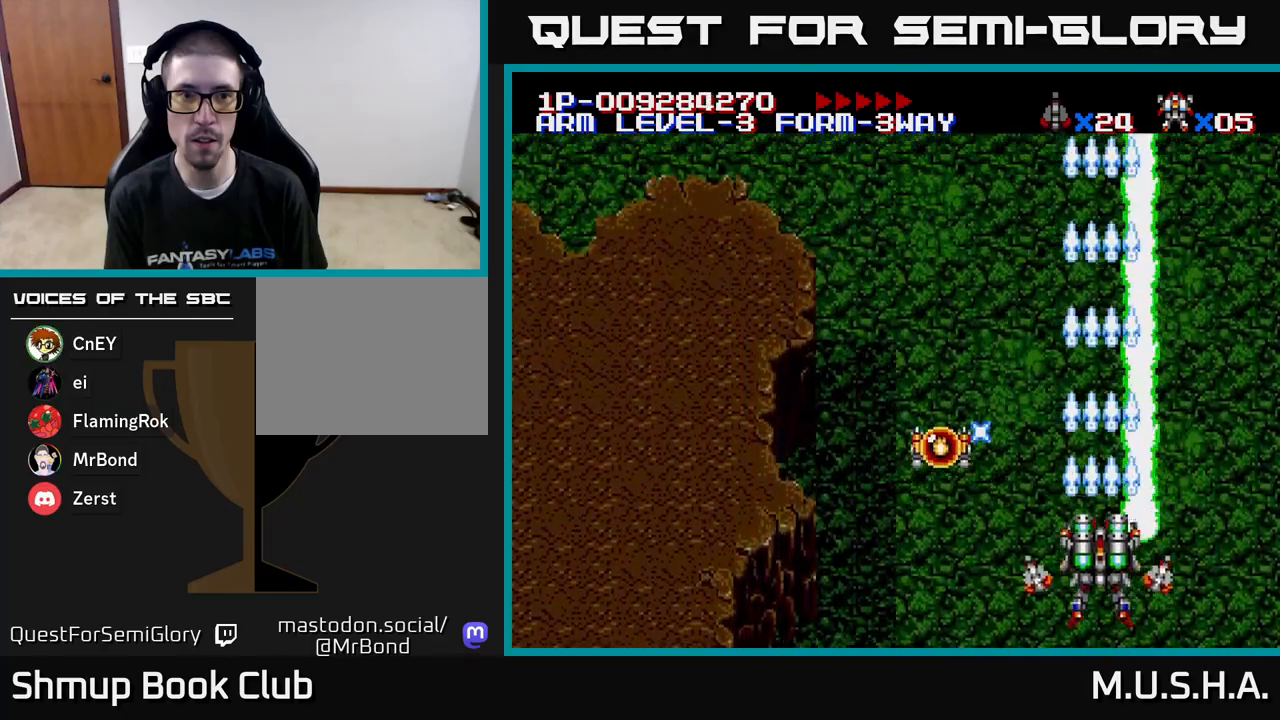
{"buttons": ["X", "Y"], "right_stick": "center", "events": [[383, "DPAD_UP", "up"]]}
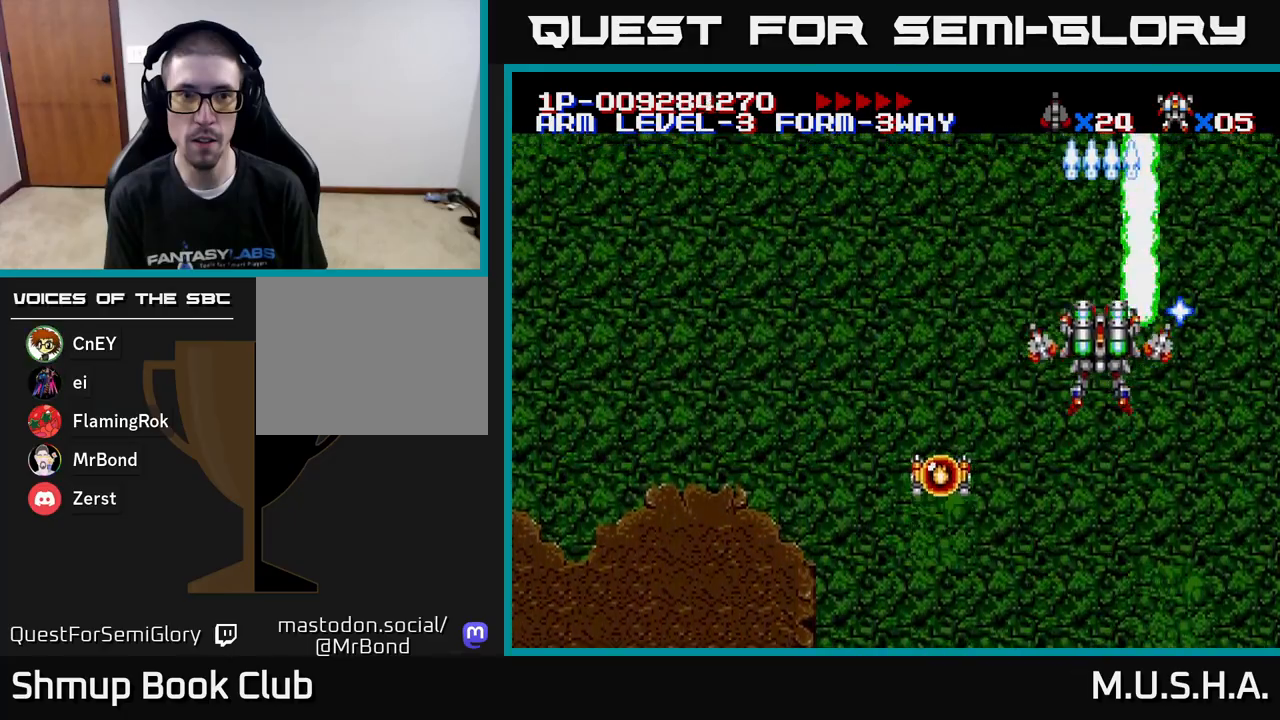
{"buttons": ["X", "Y"], "right_stick": "center", "events": []}
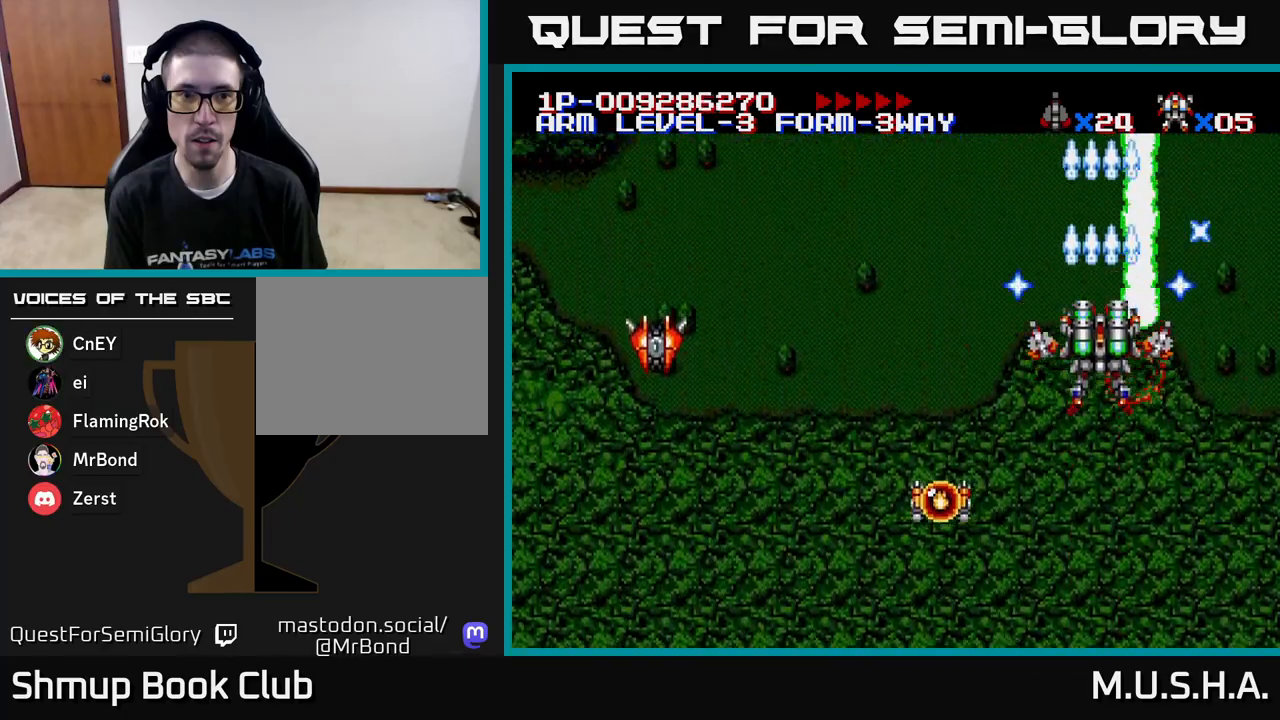
{"buttons": ["X", "Y", "DPAD_LEFT"], "right_stick": "center", "events": [[67, "DPAD_LEFT", "down"]]}
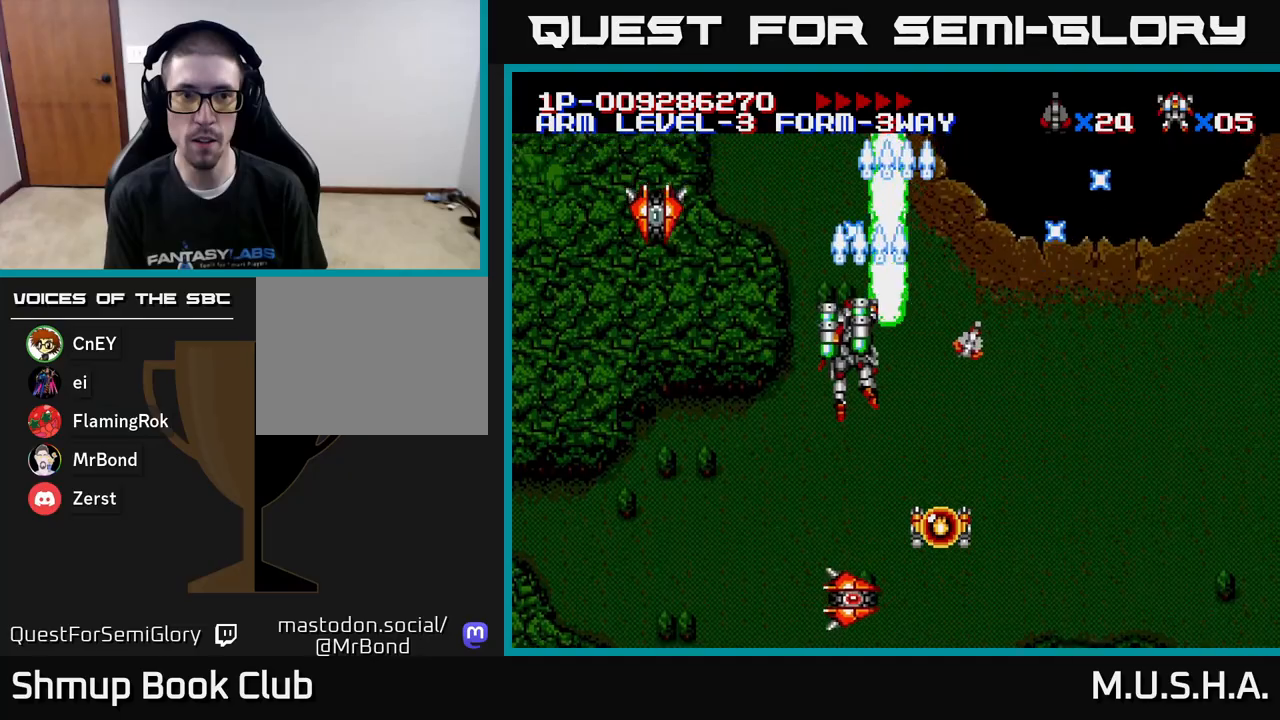
{"buttons": ["X", "Y", "DPAD_RIGHT"], "right_stick": "center", "events": [[50, "DPAD_DOWN", "down"], [50, "DPAD_LEFT", "up"], [100, "DPAD_RIGHT", "down"], [133, "DPAD_DOWN", "up"], [233, "DPAD_RIGHT", "up"], [500, "DPAD_RIGHT", "down"]]}
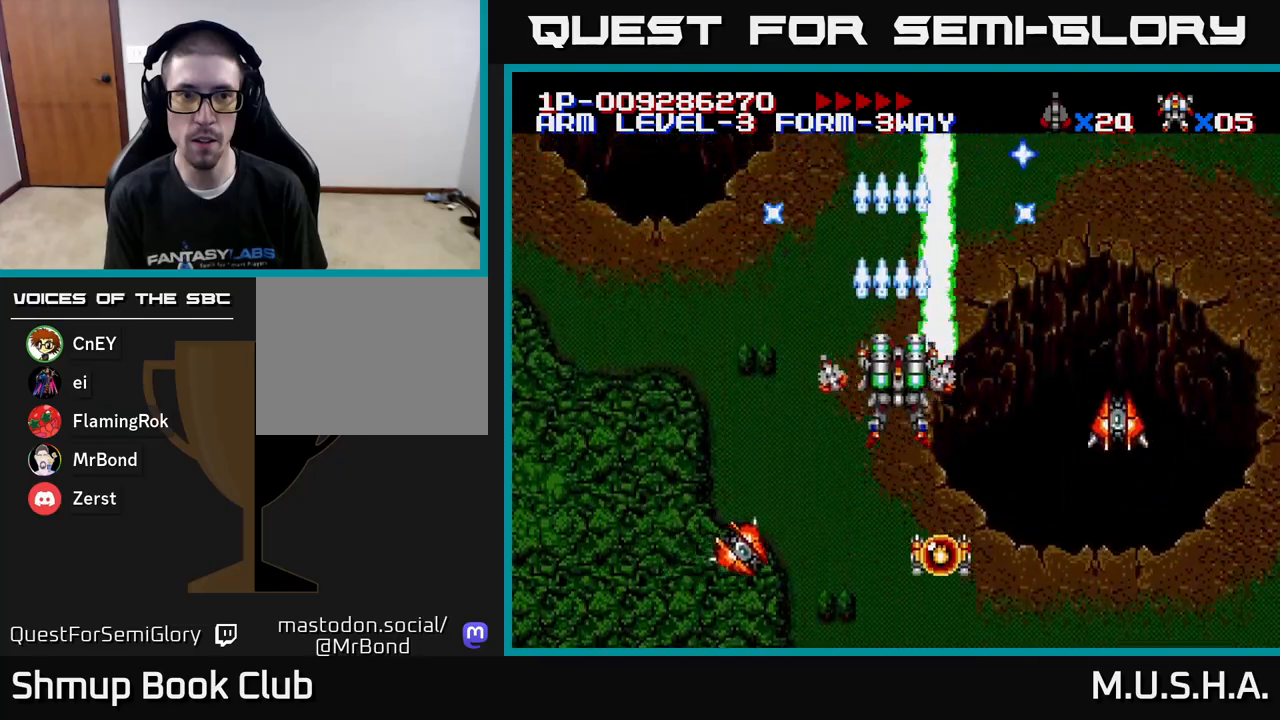
{"buttons": ["X", "Y"], "right_stick": "center", "events": [[50, "DPAD_DOWN", "down"], [150, "DPAD_RIGHT", "up"], [167, "DPAD_DOWN", "up"]]}
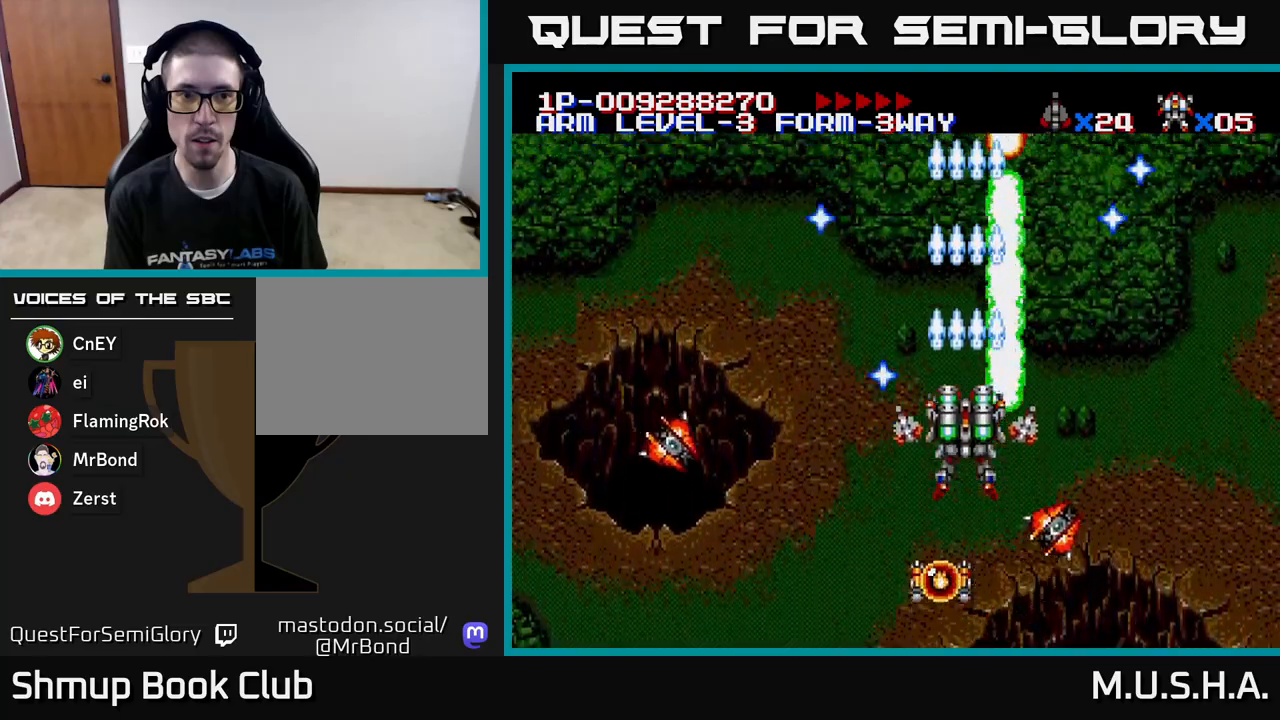
{"buttons": ["X", "Y"], "right_stick": "center", "events": []}
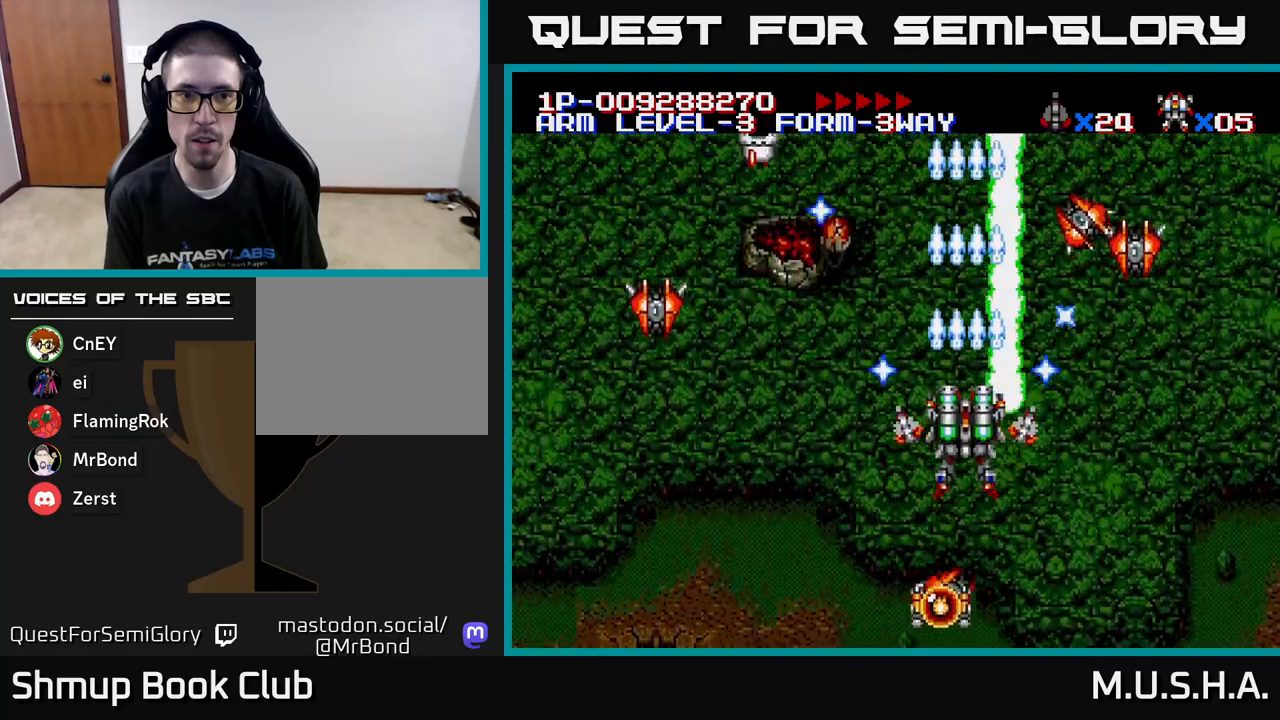
{"buttons": ["X", "Y"], "right_stick": "center", "events": []}
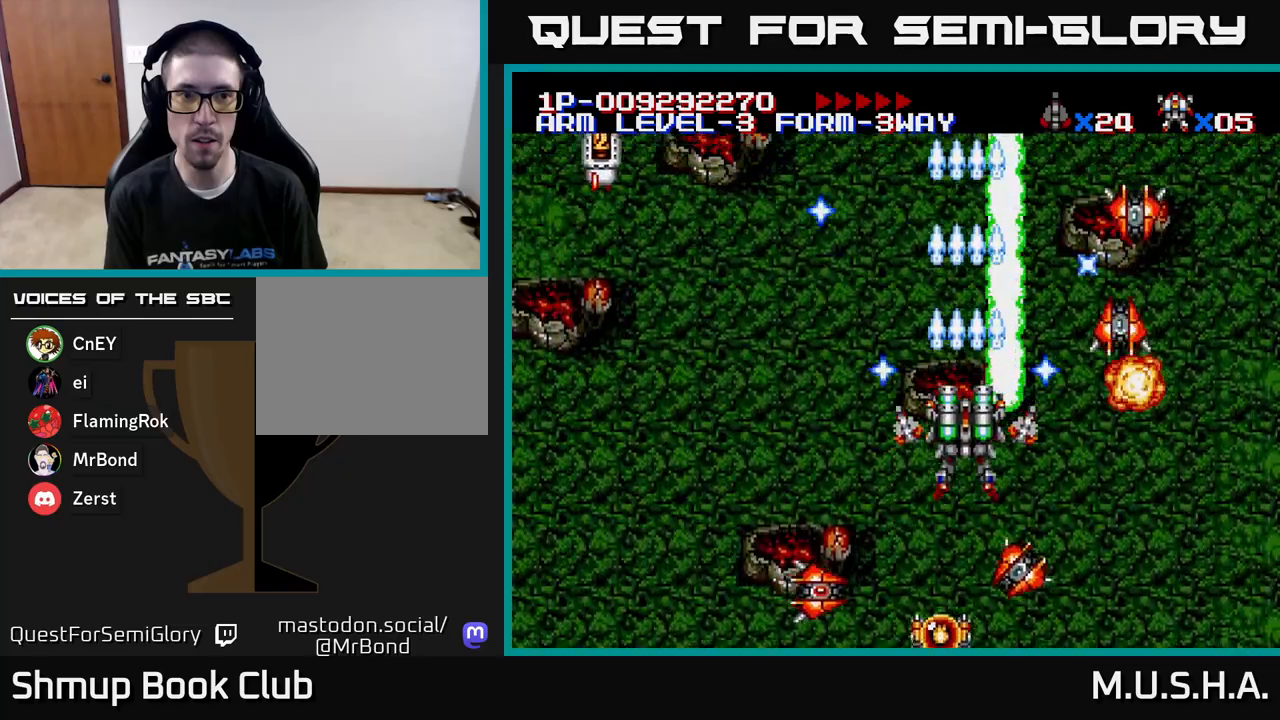
{"buttons": ["X", "Y"], "right_stick": "center", "events": []}
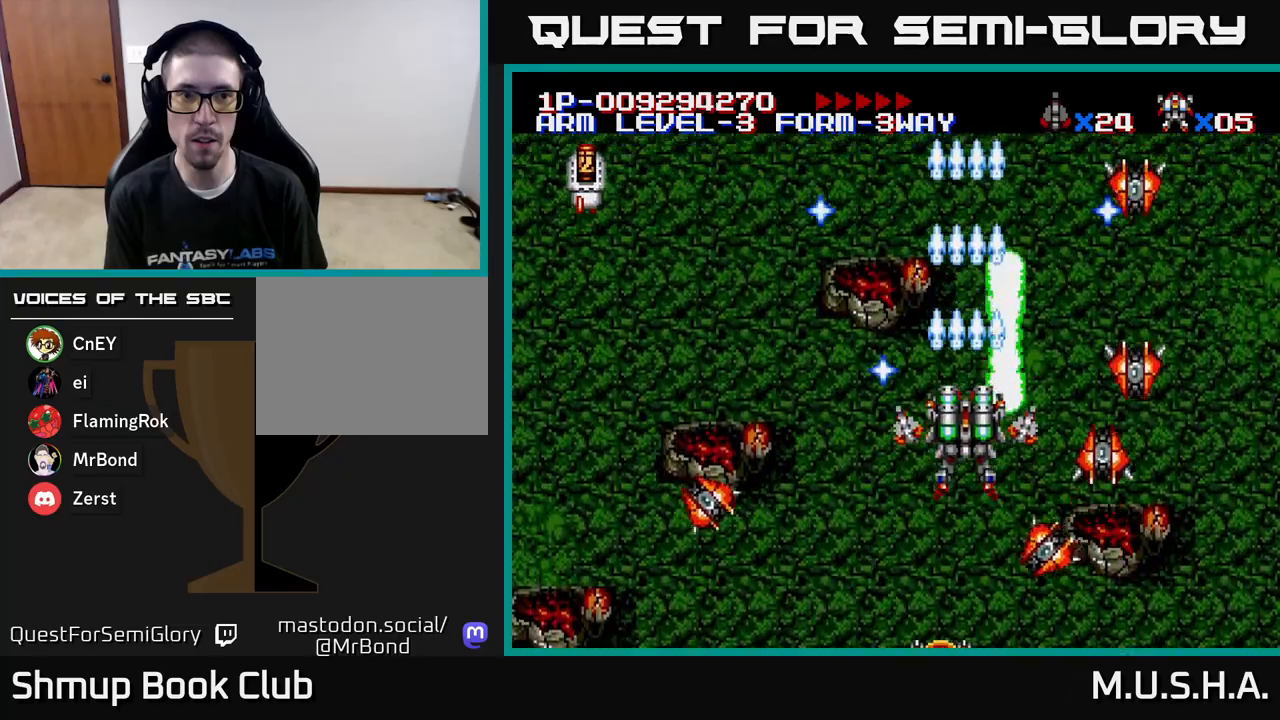
{"buttons": ["X", "Y"], "right_stick": "center", "events": []}
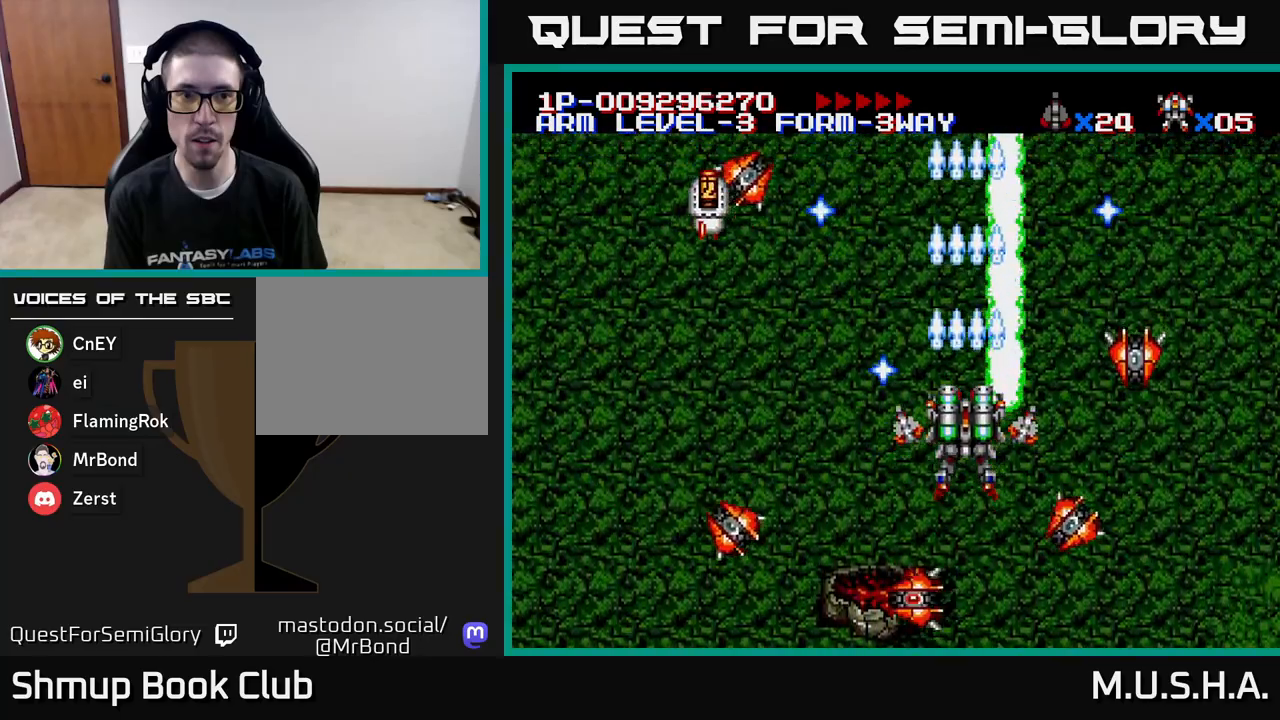
{"buttons": ["X", "Y"], "right_stick": "center", "events": []}
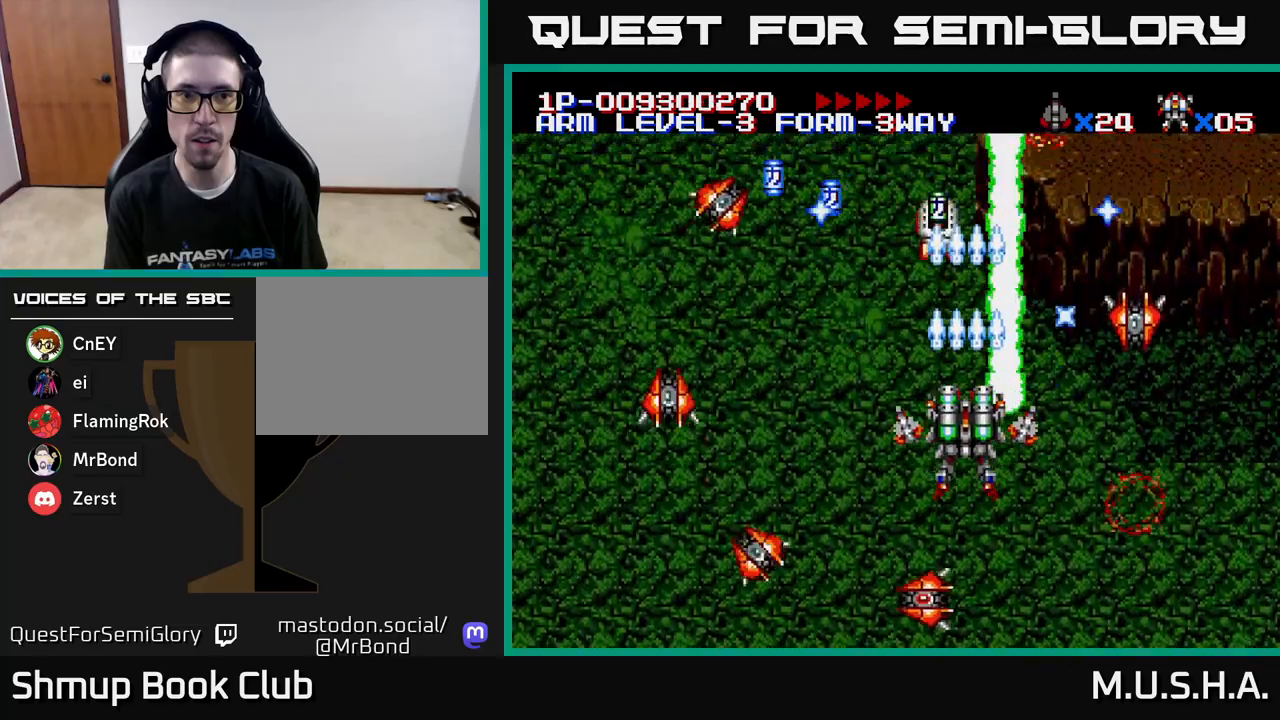
{"buttons": ["X", "Y"], "right_stick": "center", "events": []}
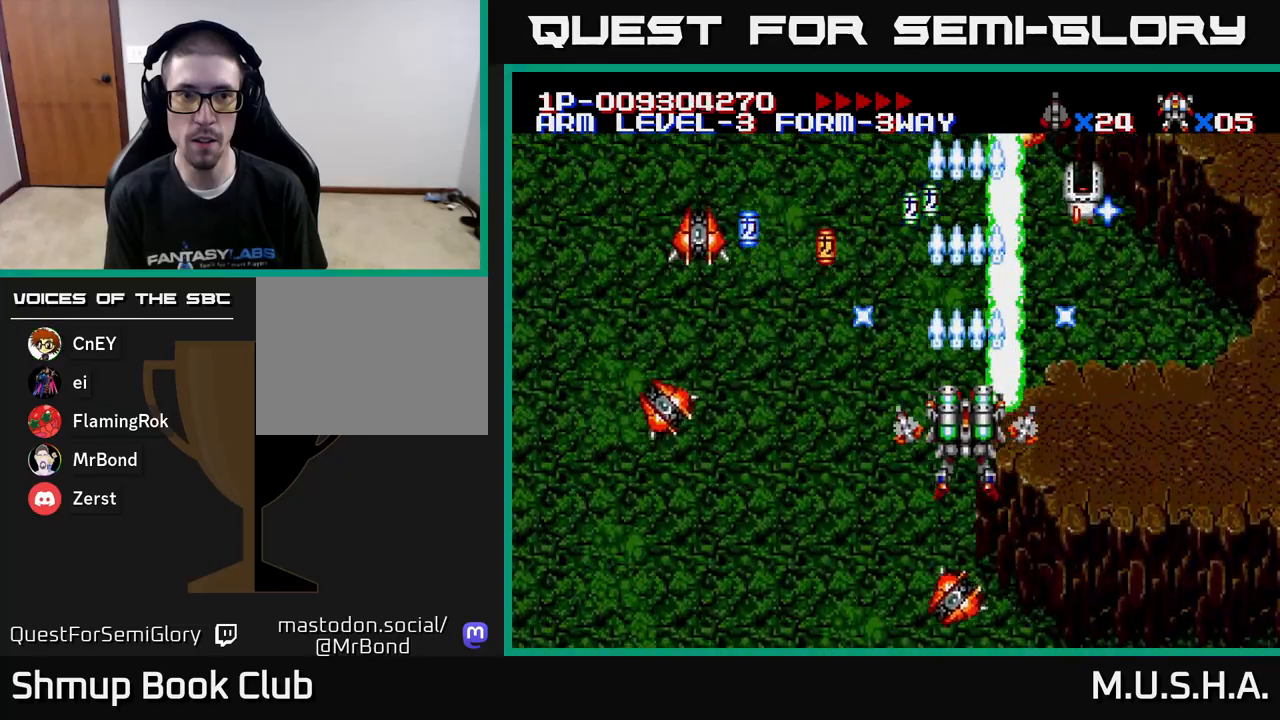
{"buttons": ["X", "Y", "DPAD_RIGHT"], "right_stick": "center", "events": [[100, "DPAD_LEFT", "down"], [317, "DPAD_UP", "down"], [367, "DPAD_LEFT", "up"], [417, "DPAD_RIGHT", "down"], [417, "DPAD_UP", "up"]]}